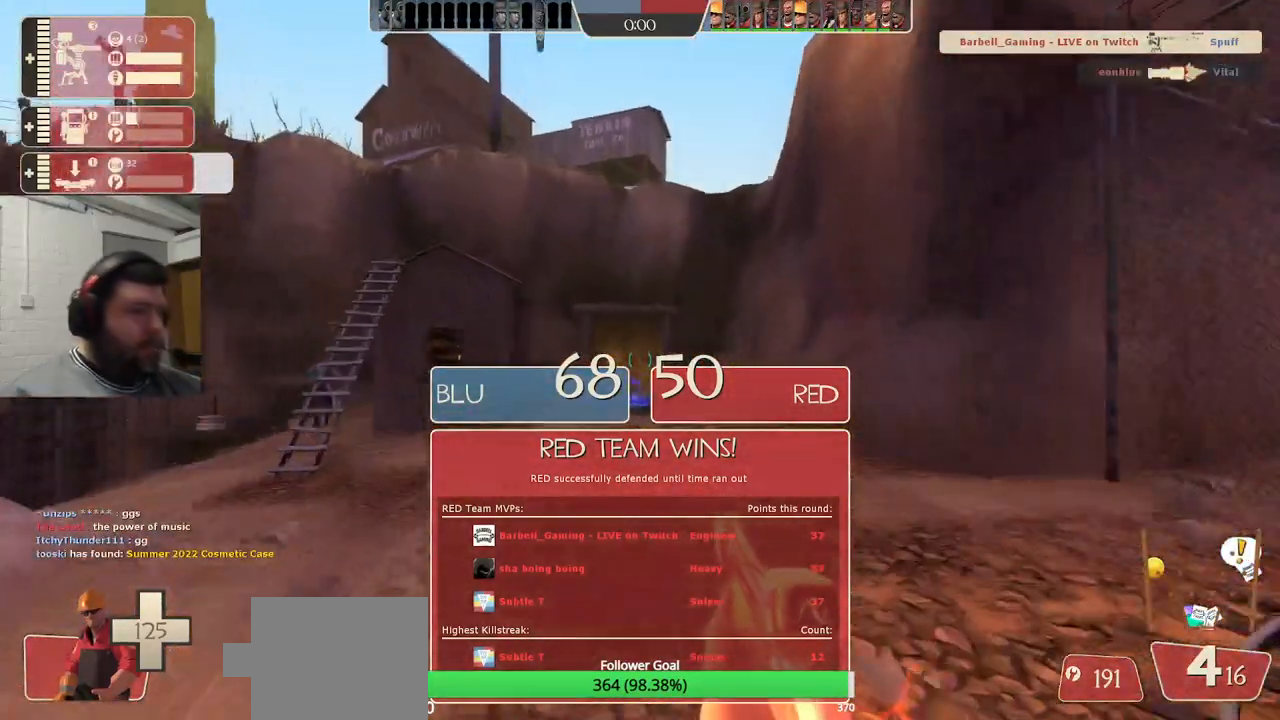
Gameplay with a controller (PlayStation layout); each line is a JSON object with the inputs held at the frame after it. "events" lists button and stick changes between this image and that frame as [ms after this image, input, new state], when the widget could be followed in between.
{"buttons": [], "left_stick": "up", "right_stick": "center", "events": [[33, "TRIANGLE", "up"]]}
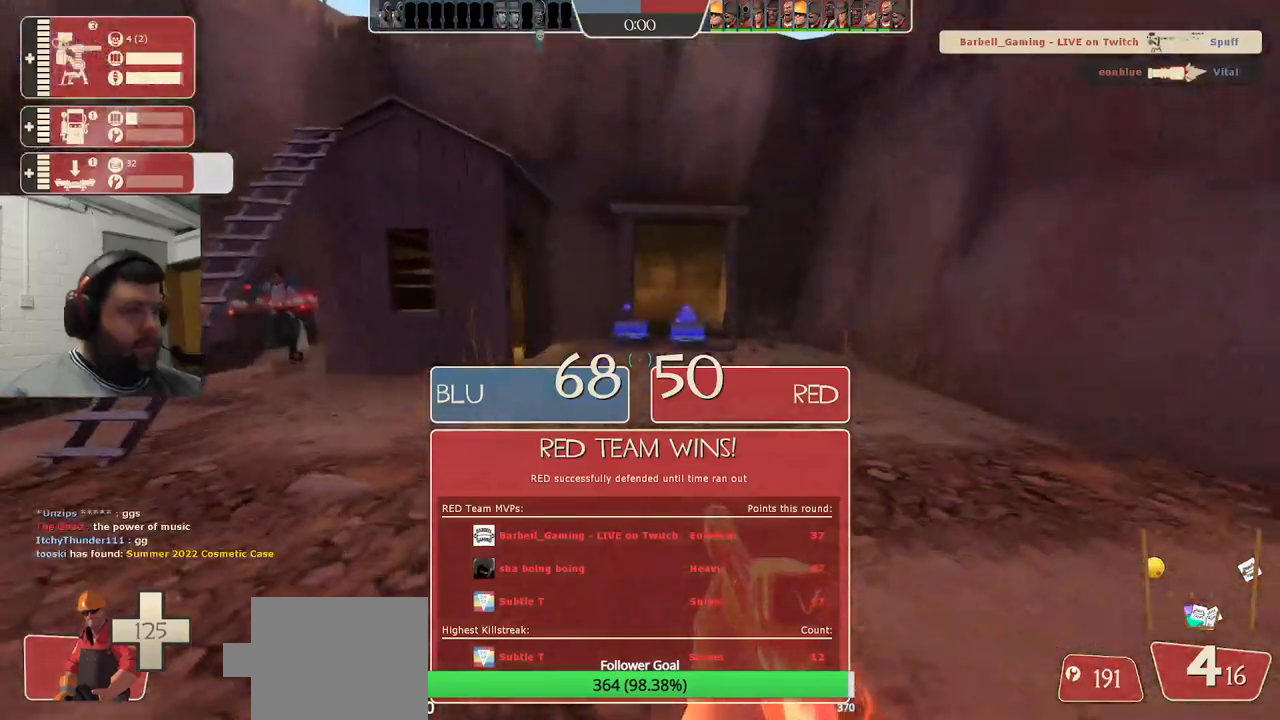
{"buttons": [], "left_stick": "up", "right_stick": "left", "events": [[417, "right_stick", "left"]]}
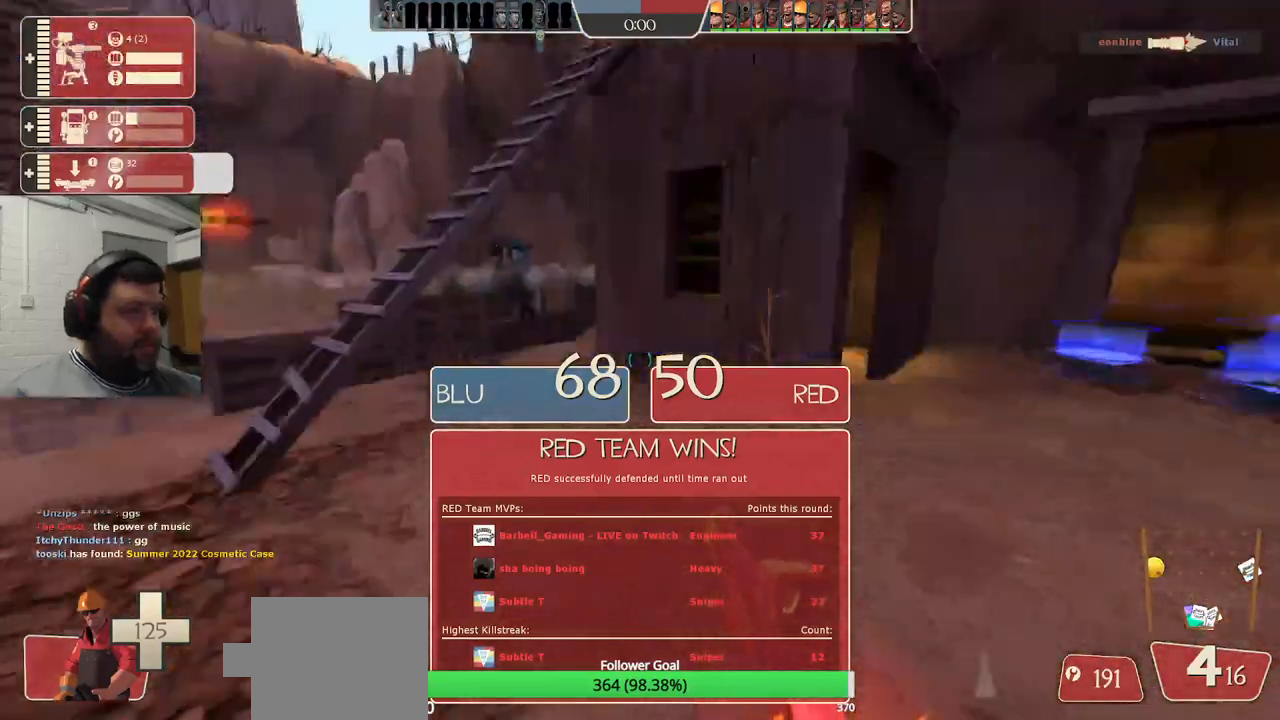
{"buttons": [], "left_stick": "up-left", "right_stick": "right", "events": [[67, "right_stick", "center"], [400, "left_stick", "up-left"], [500, "right_stick", "right"]]}
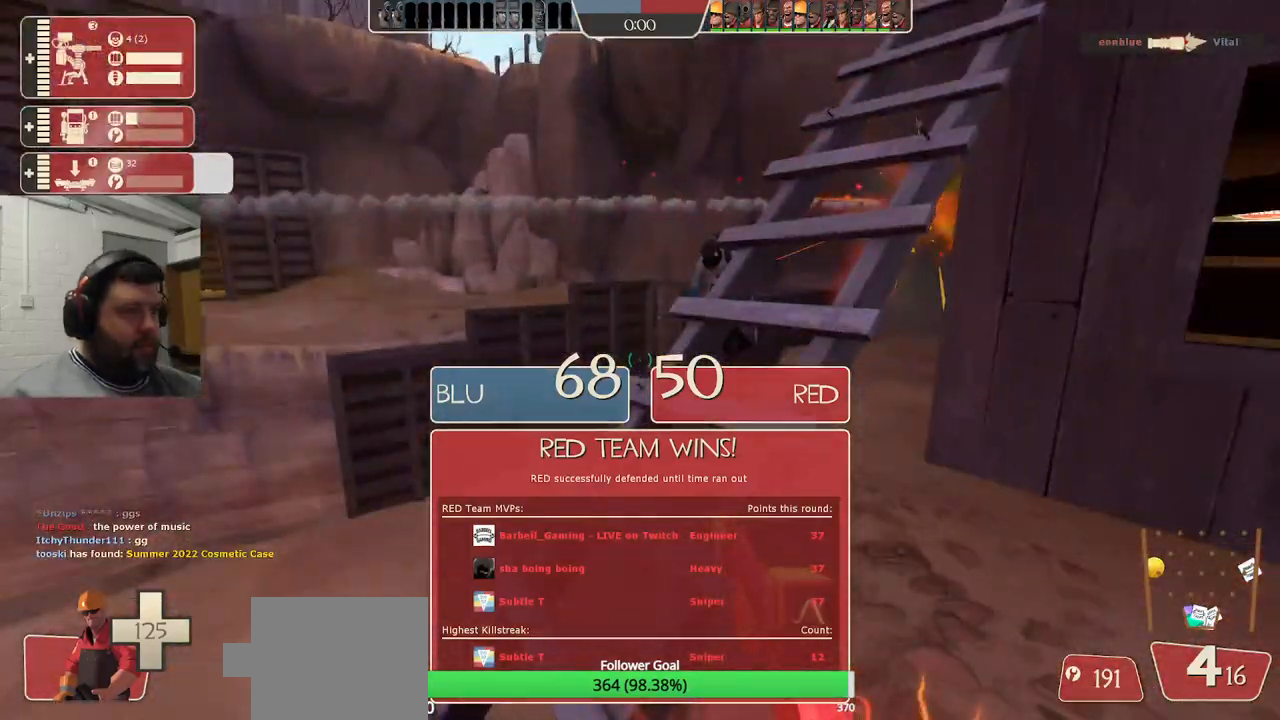
{"buttons": [], "left_stick": "left", "right_stick": "center", "events": [[67, "right_stick", "center"], [467, "left_stick", "left"]]}
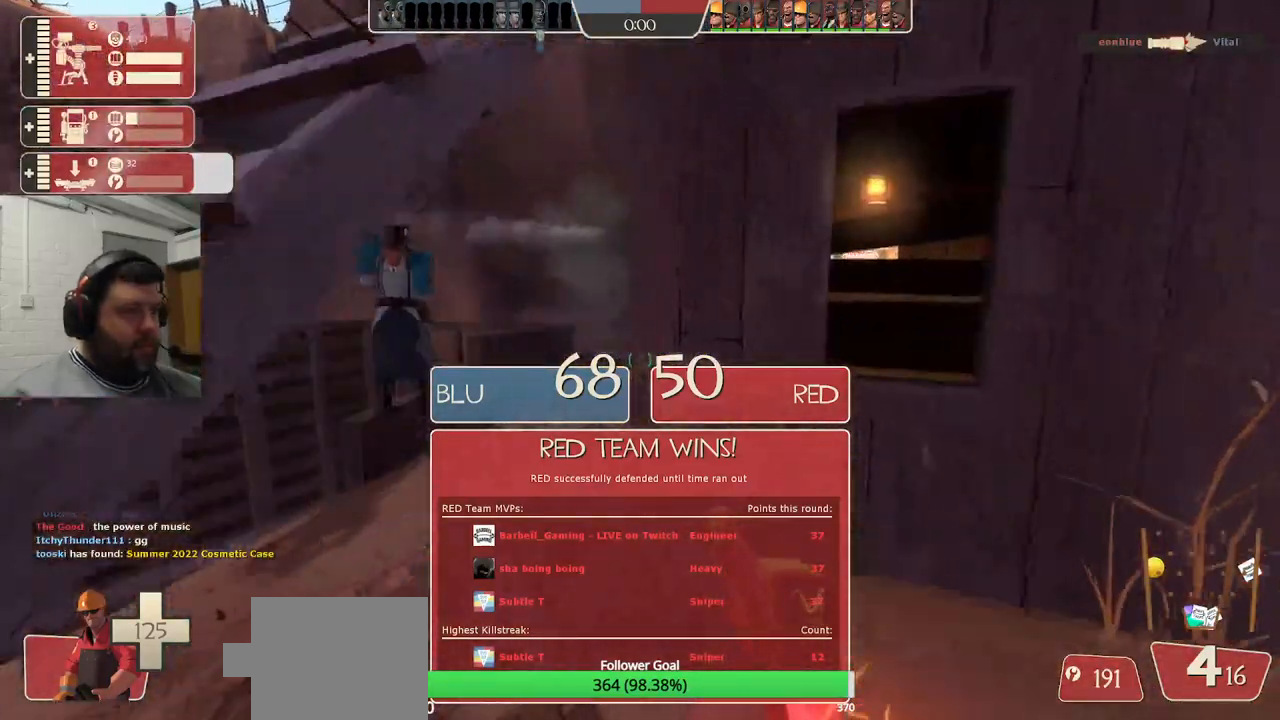
{"buttons": ["R2"], "left_stick": "left", "right_stick": "center", "events": [[33, "left_stick", "down-left"], [417, "left_stick", "left"], [500, "R2", "down"]]}
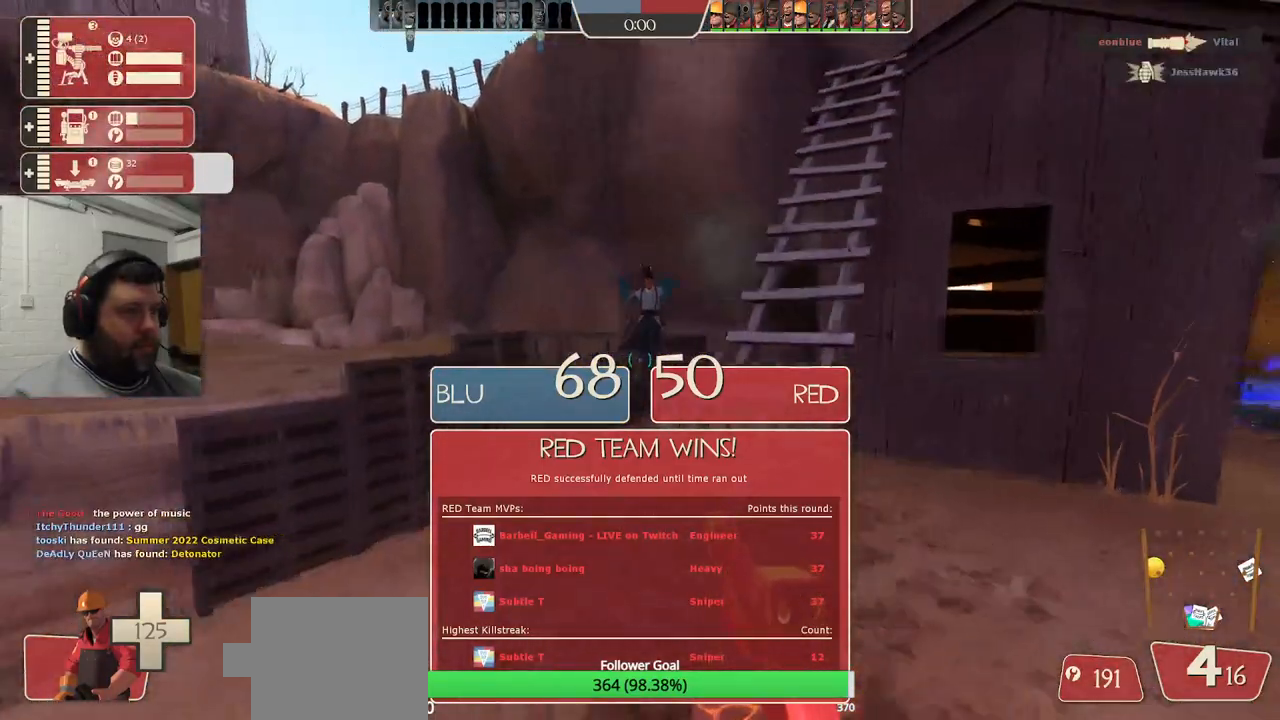
{"buttons": [], "left_stick": "up", "right_stick": "center", "events": [[117, "left_stick", "up"], [267, "R2", "up"]]}
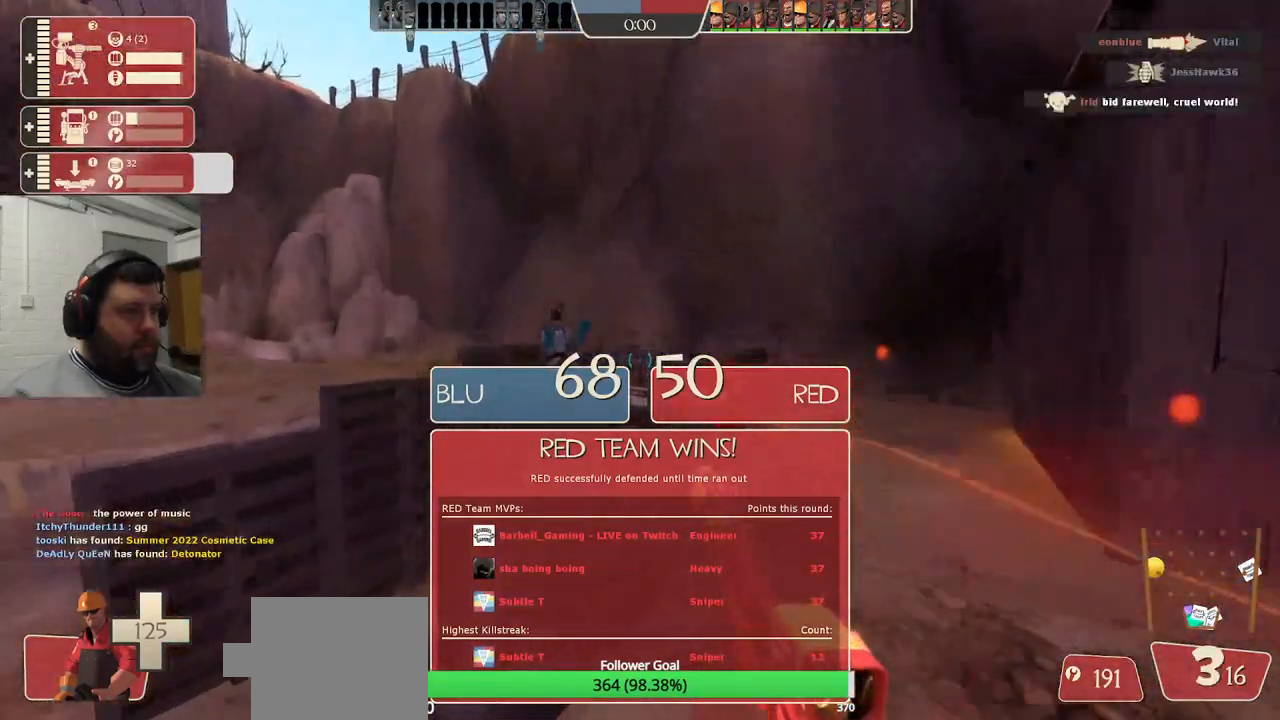
{"buttons": [], "left_stick": "up", "right_stick": "center", "events": [[17, "right_stick", "up-left"], [150, "R2", "down"], [283, "right_stick", "center"], [317, "R2", "up"]]}
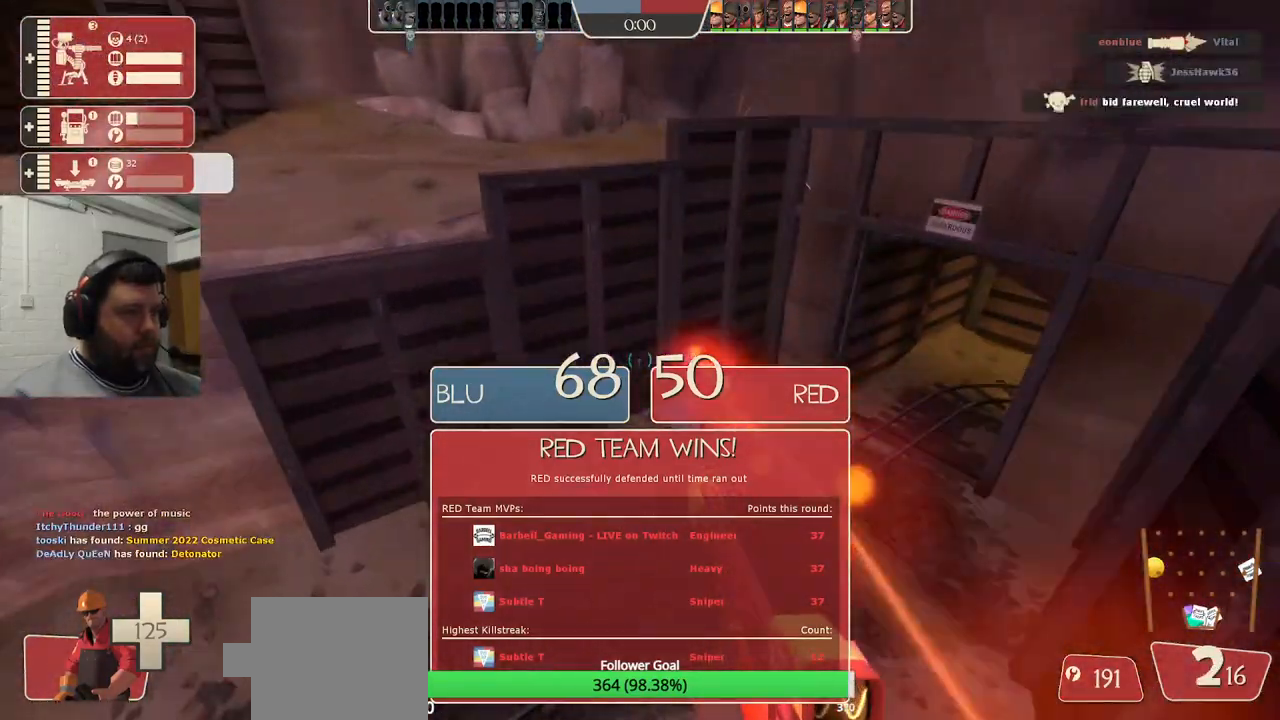
{"buttons": ["R2"], "left_stick": "up", "right_stick": "center", "events": [[233, "right_stick", "right"], [433, "R2", "down"], [450, "right_stick", "center"]]}
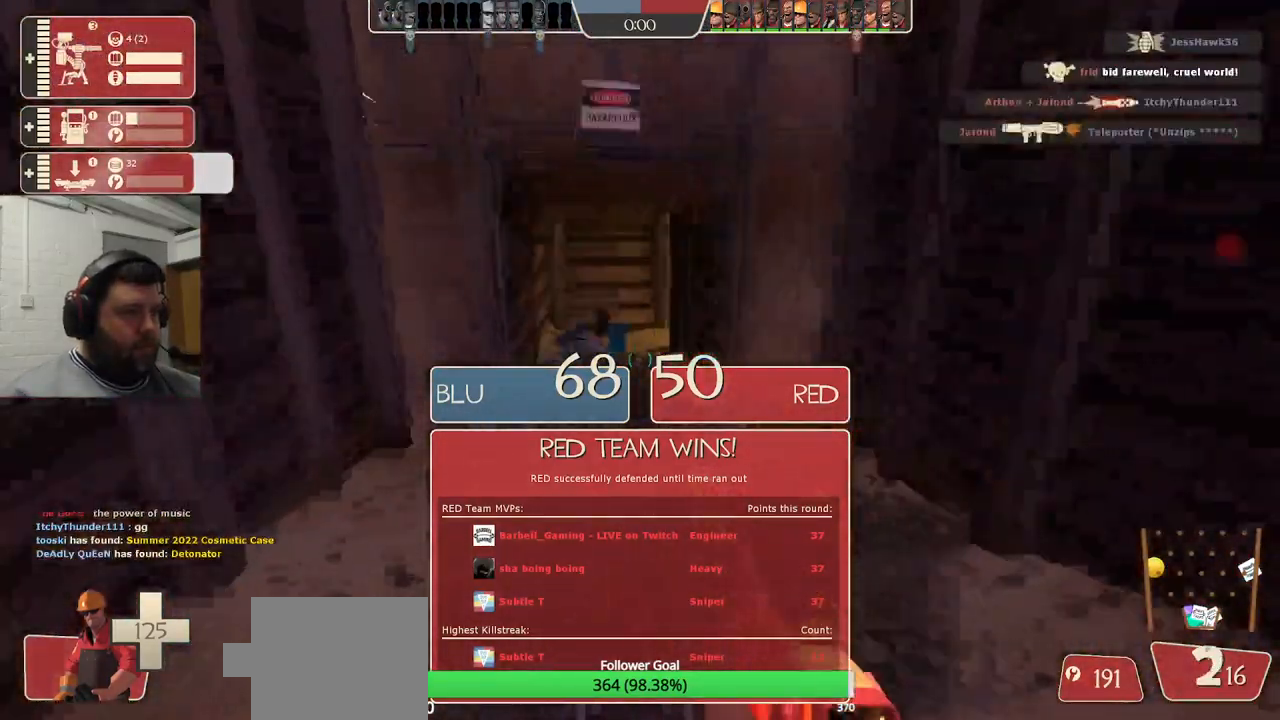
{"buttons": [], "left_stick": "up", "right_stick": "center", "events": [[50, "R2", "up"]]}
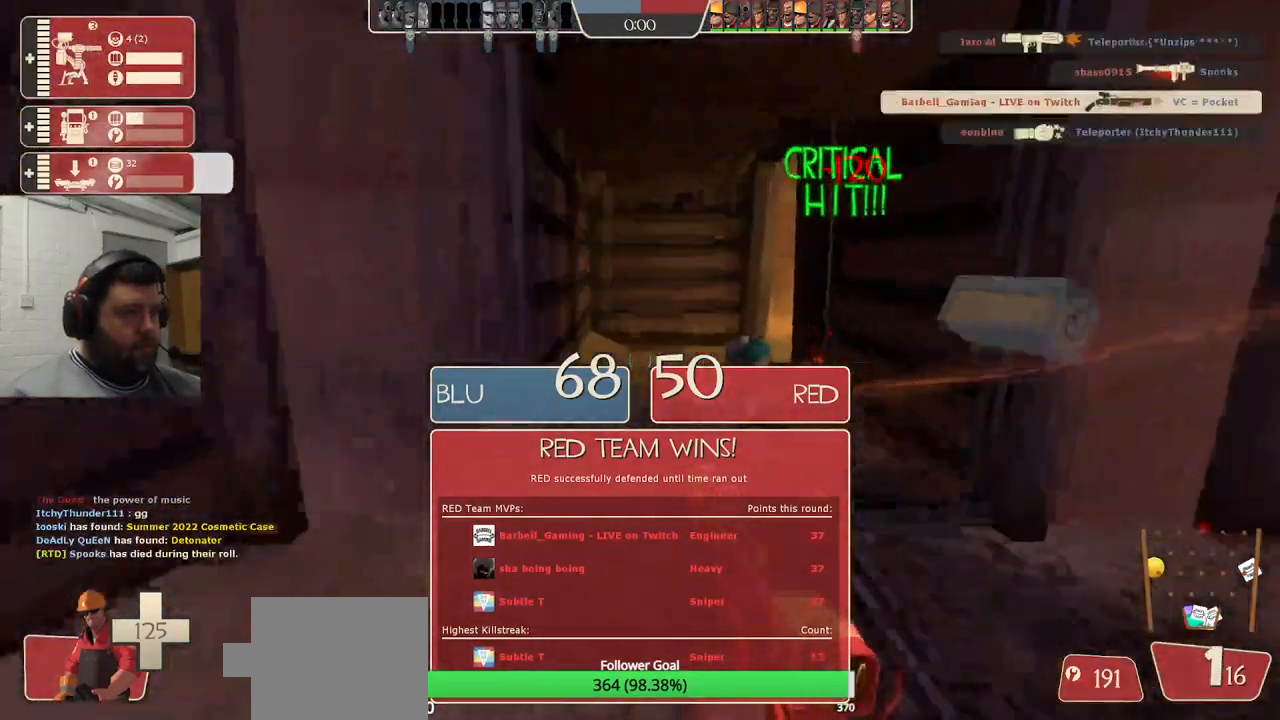
{"buttons": [], "left_stick": "up", "right_stick": "center", "events": [[267, "SQUARE", "down"], [367, "SQUARE", "up"]]}
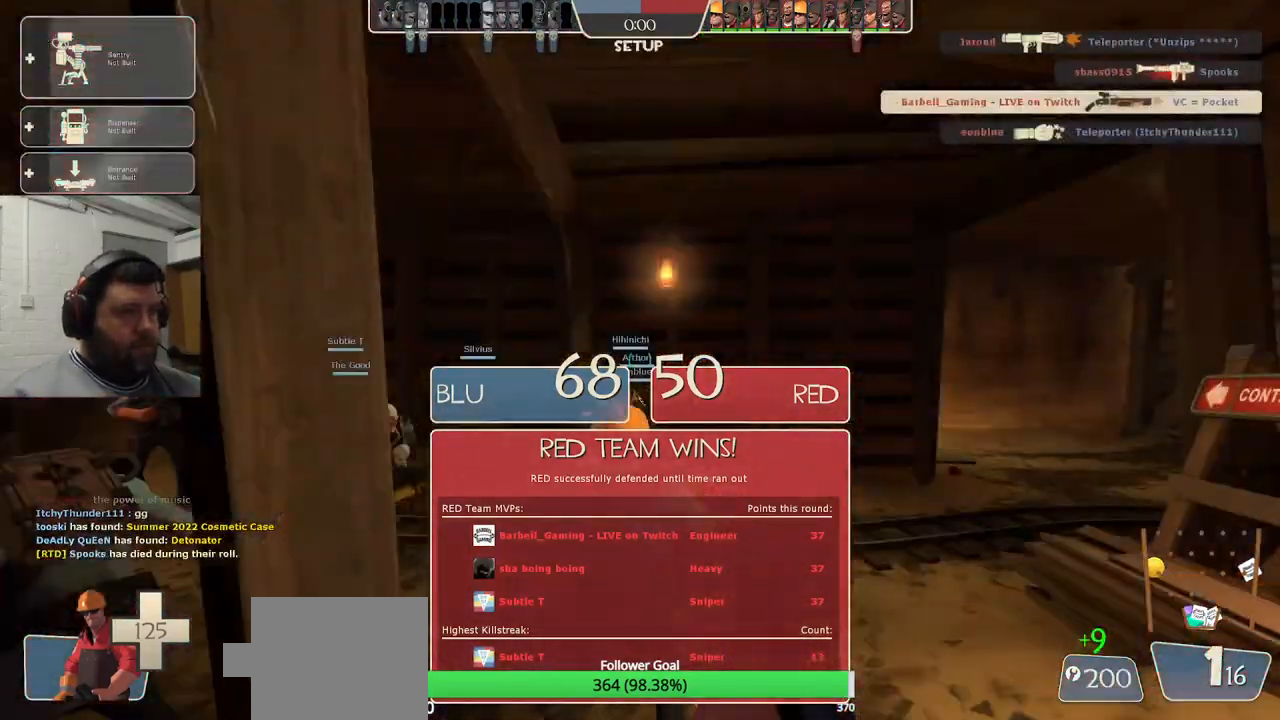
{"buttons": [], "left_stick": "center", "right_stick": "center", "events": [[333, "left_stick", "center"]]}
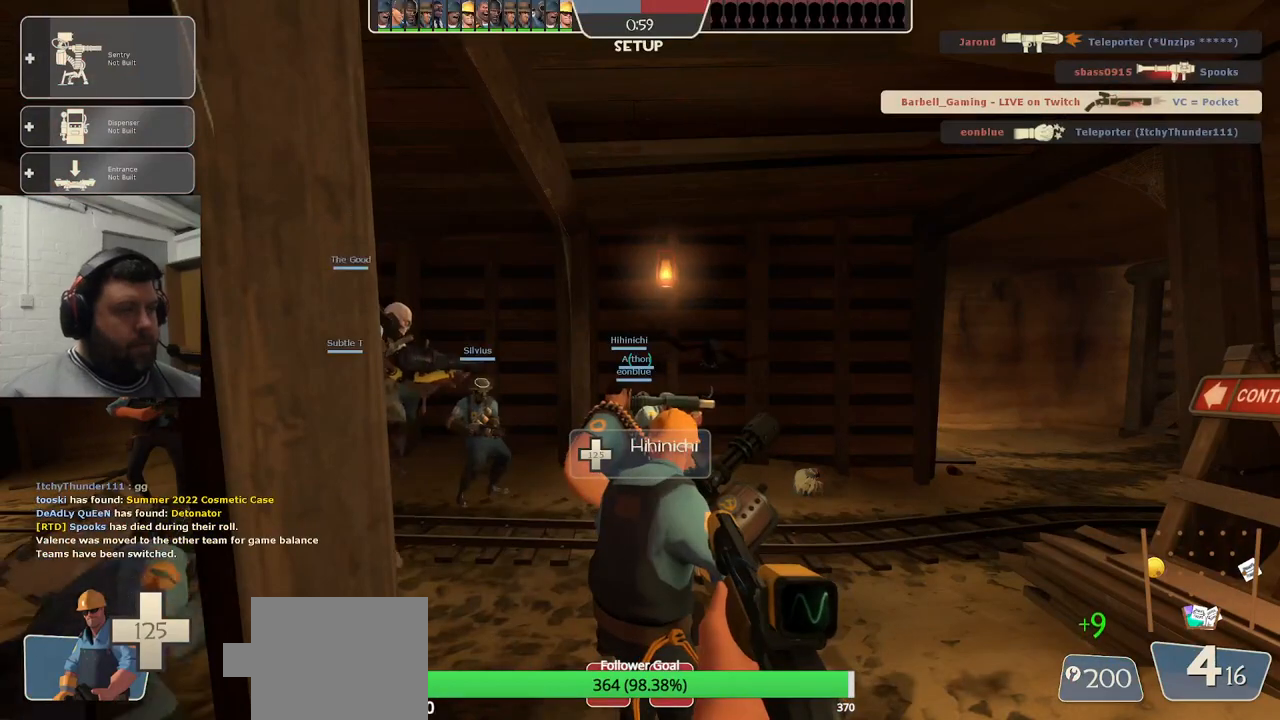
{"buttons": [], "left_stick": "center", "right_stick": "center", "events": []}
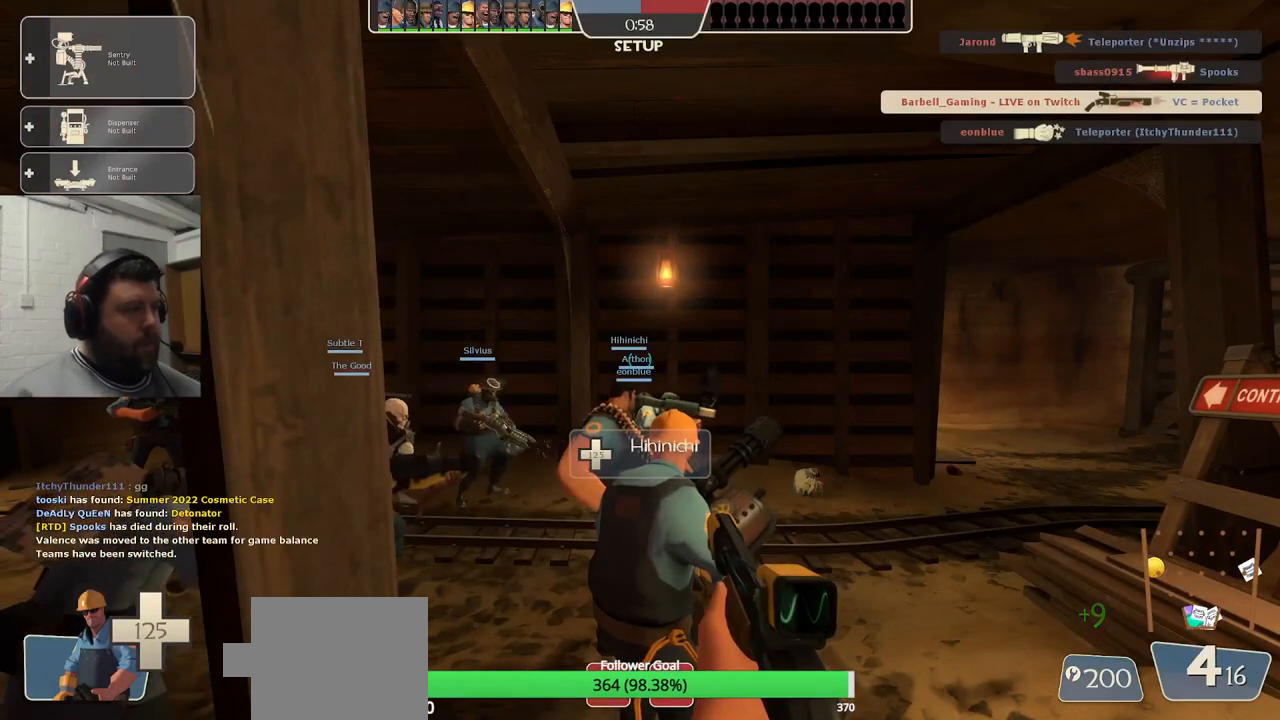
{"buttons": [], "left_stick": "center", "right_stick": "center", "events": []}
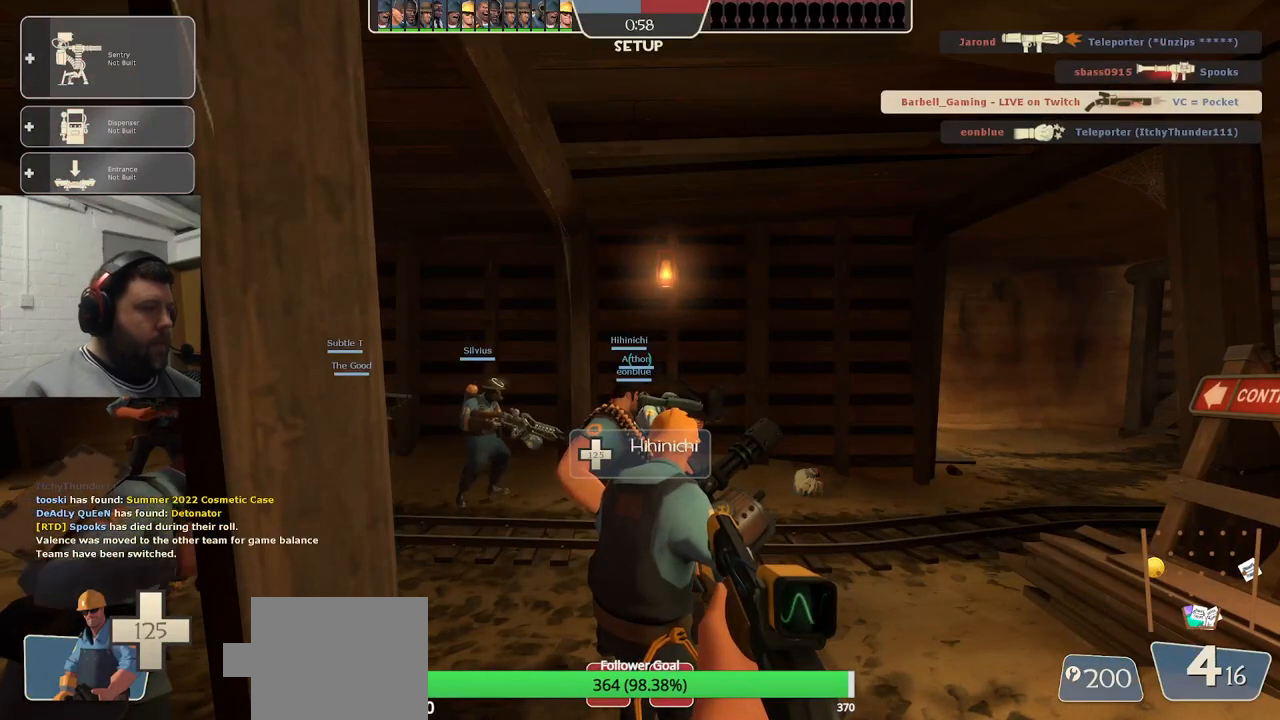
{"buttons": [], "left_stick": "center", "right_stick": "center", "events": []}
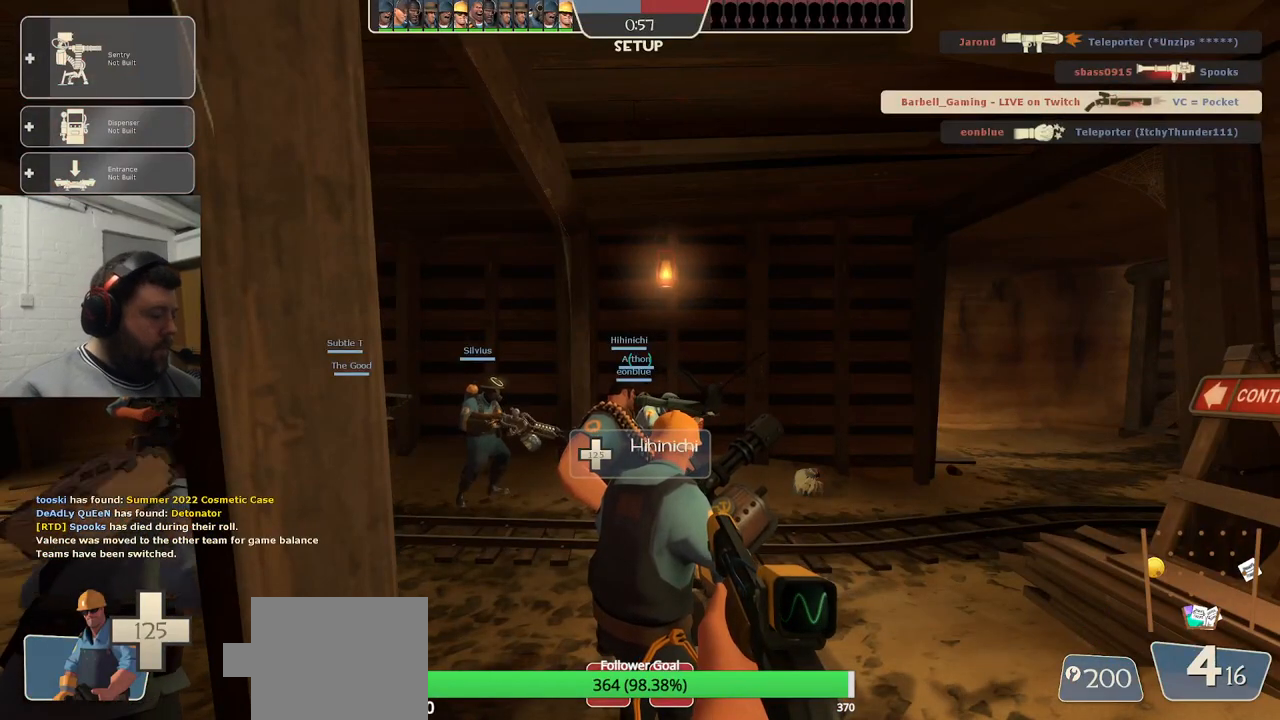
{"buttons": [], "left_stick": "center", "right_stick": "center", "events": []}
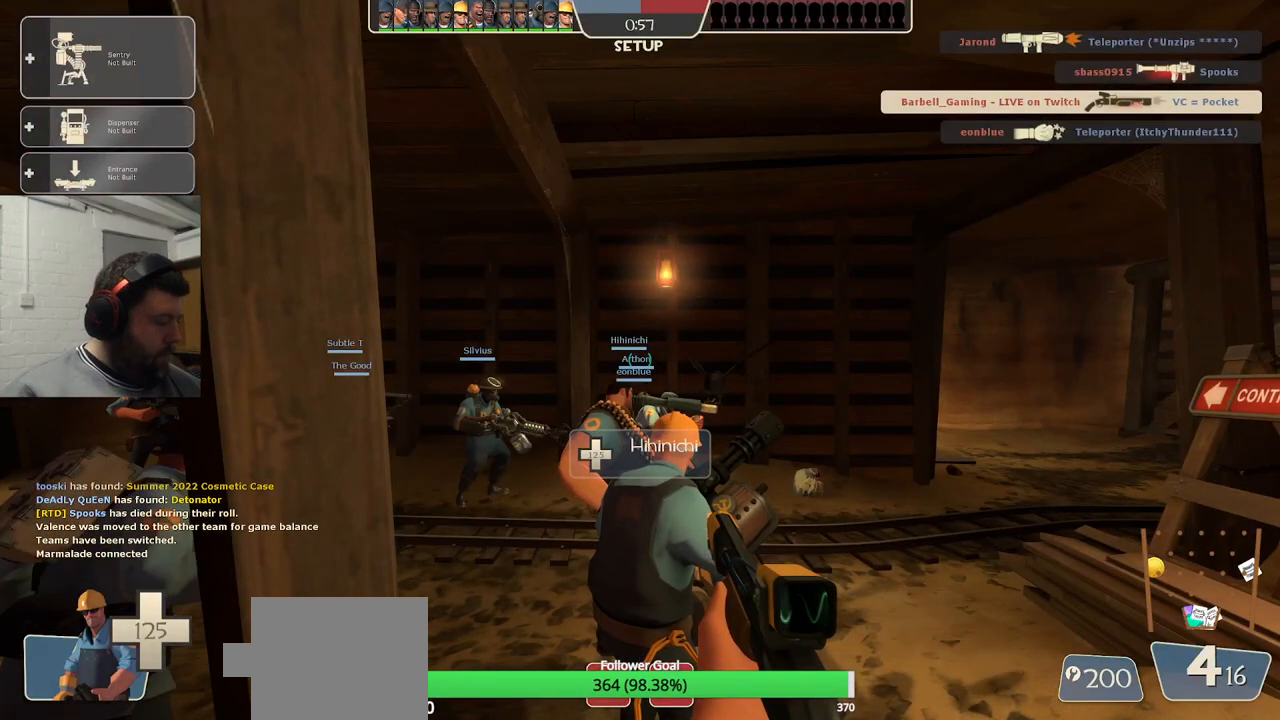
{"buttons": [], "left_stick": "center", "right_stick": "center", "events": []}
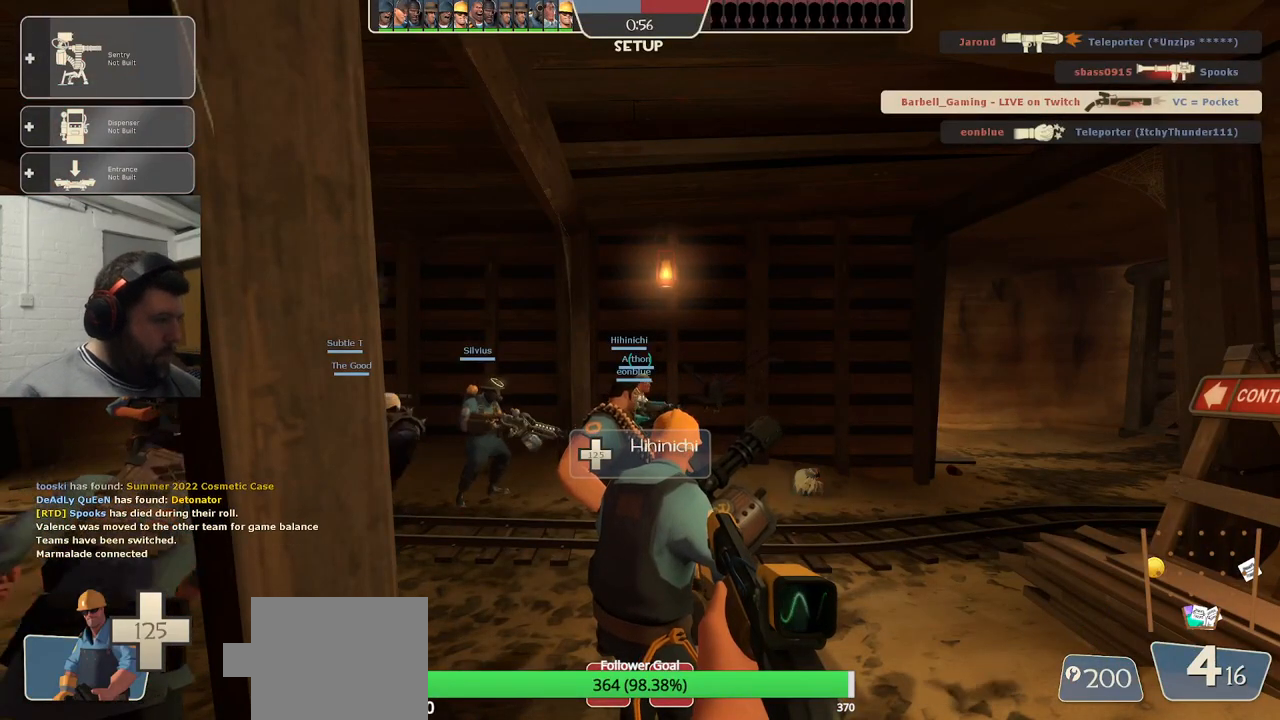
{"buttons": [], "left_stick": "center", "right_stick": "center", "events": []}
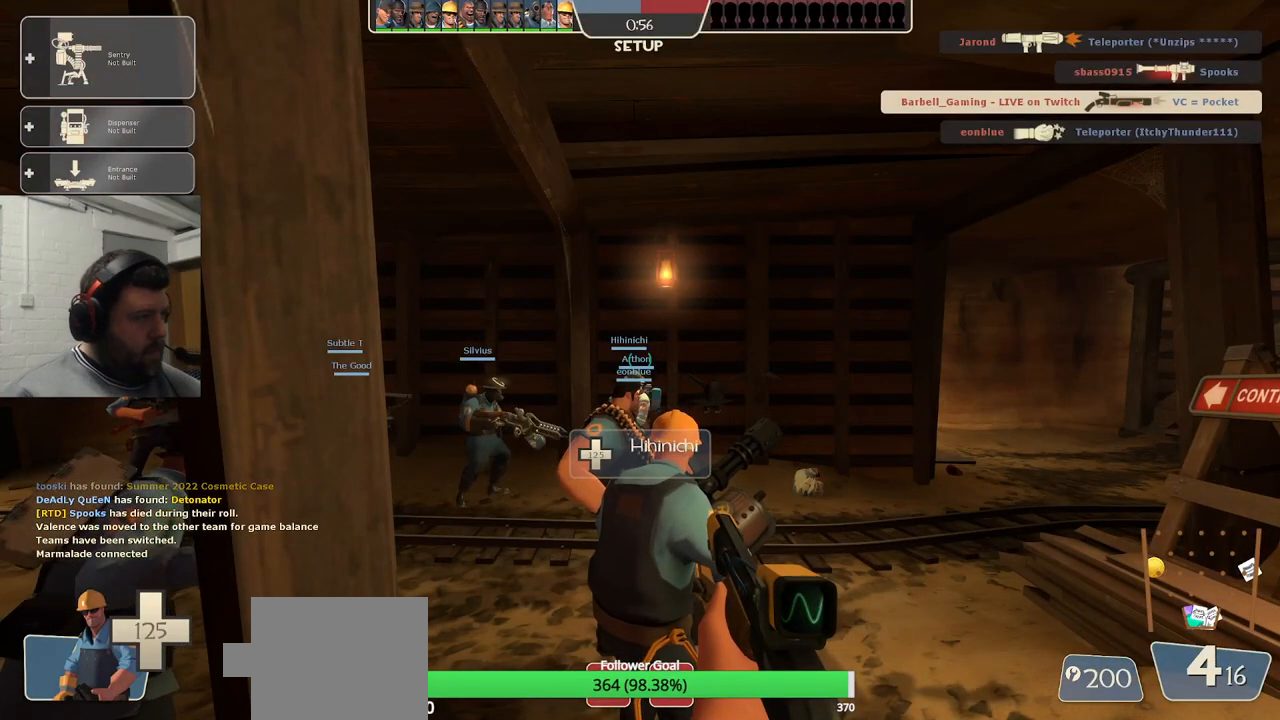
{"buttons": [], "left_stick": "up-right", "right_stick": "center", "events": [[450, "left_stick", "up-right"]]}
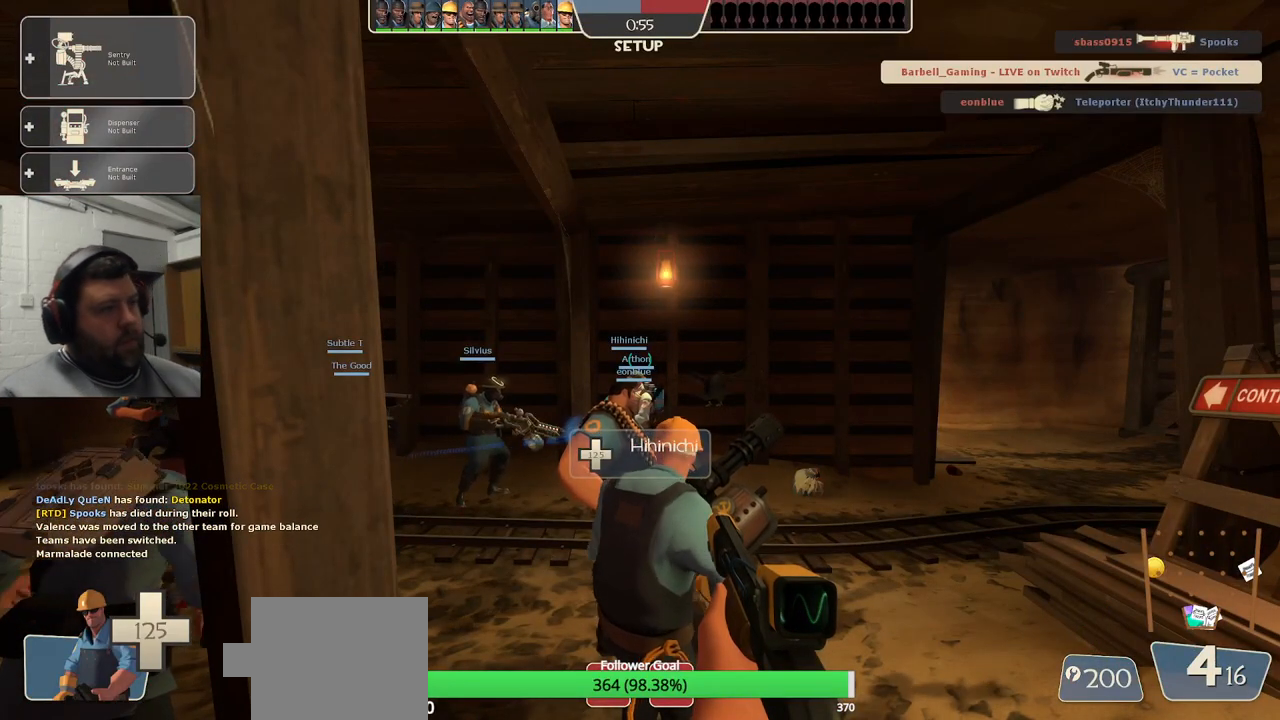
{"buttons": [], "left_stick": "center", "right_stick": "center", "events": [[50, "SQUARE", "down"], [117, "SQUARE", "up"], [183, "SQUARE", "down"], [283, "SQUARE", "up"], [333, "left_stick", "center"]]}
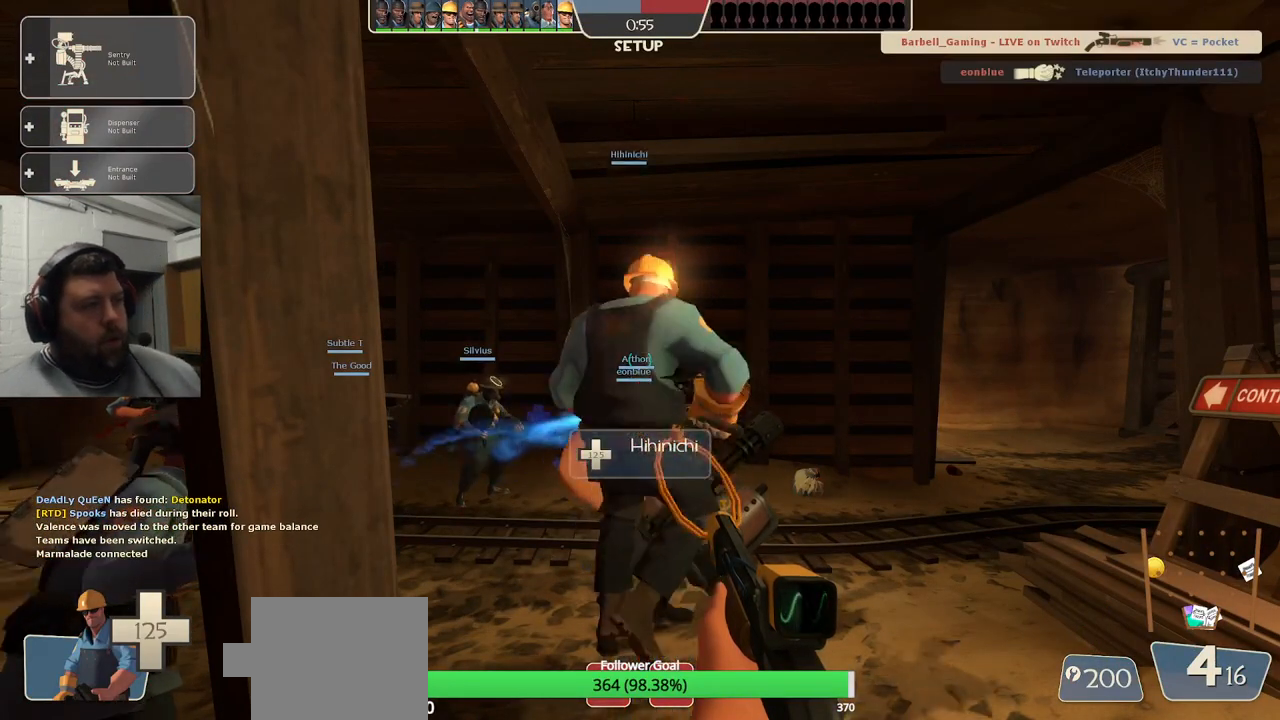
{"buttons": ["SQUARE"], "left_stick": "up", "right_stick": "center", "events": [[100, "right_stick", "right"], [217, "right_stick", "center"], [367, "SQUARE", "down"], [417, "left_stick", "up"], [433, "SQUARE", "up"], [500, "SQUARE", "down"]]}
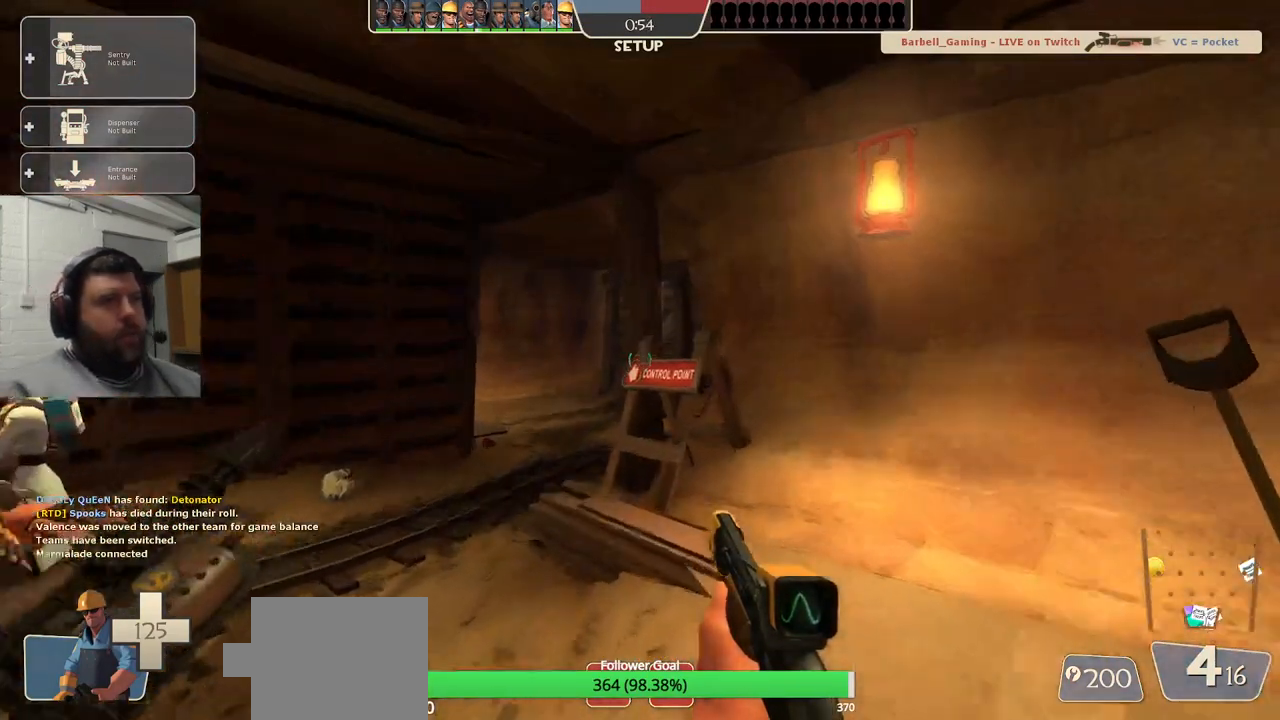
{"buttons": ["SQUARE"], "left_stick": "up-left", "right_stick": "center", "events": [[67, "left_stick", "up-left"], [100, "SQUARE", "up"], [150, "SQUARE", "down"], [267, "SQUARE", "up"], [467, "SQUARE", "down"]]}
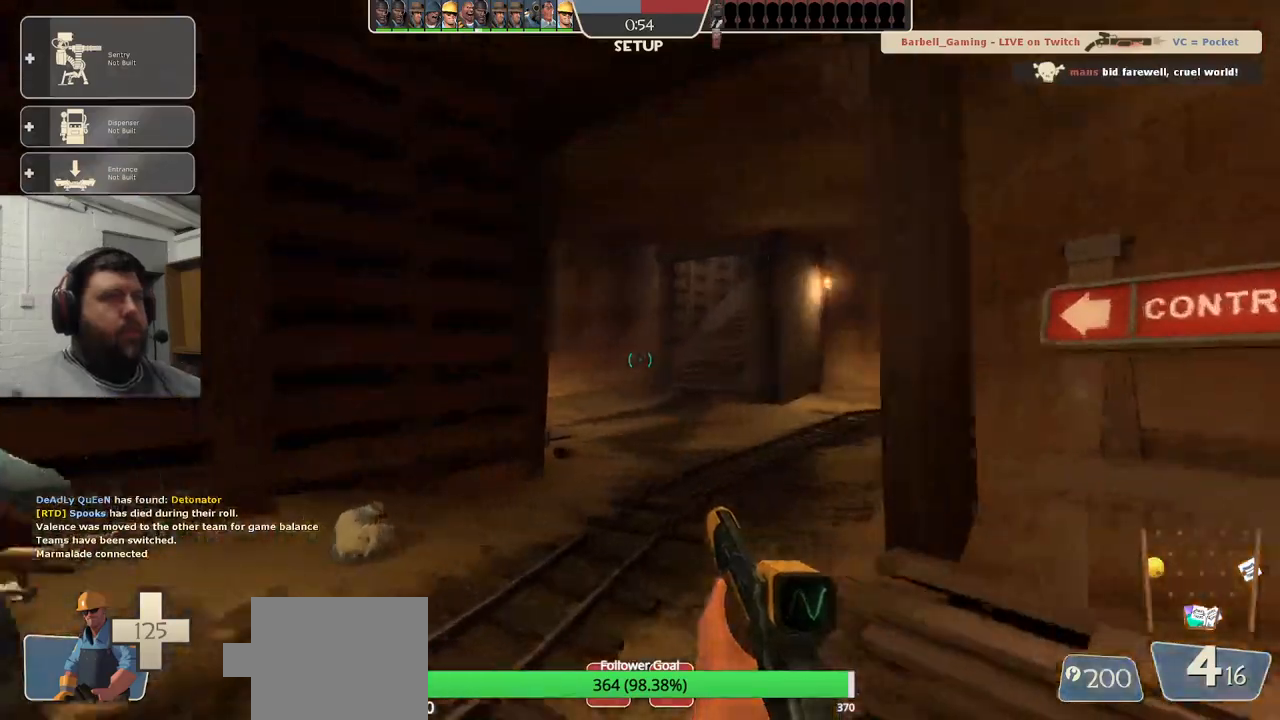
{"buttons": ["SQUARE"], "left_stick": "up", "right_stick": "center", "events": [[67, "SQUARE", "up"], [83, "left_stick", "up"], [133, "SQUARE", "down"], [233, "SQUARE", "up"], [300, "SQUARE", "down"], [400, "SQUARE", "up"], [450, "SQUARE", "down"]]}
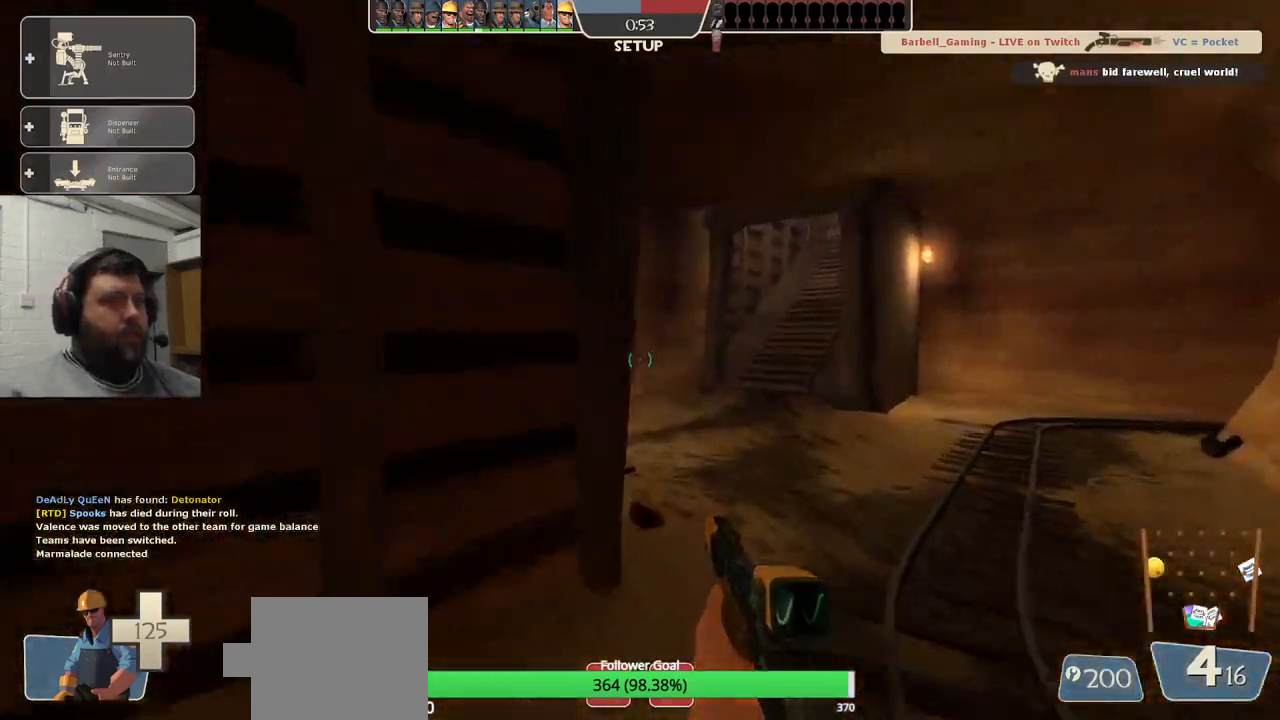
{"buttons": ["SQUARE"], "left_stick": "up", "right_stick": "center", "events": [[67, "SQUARE", "up"], [433, "SQUARE", "down"]]}
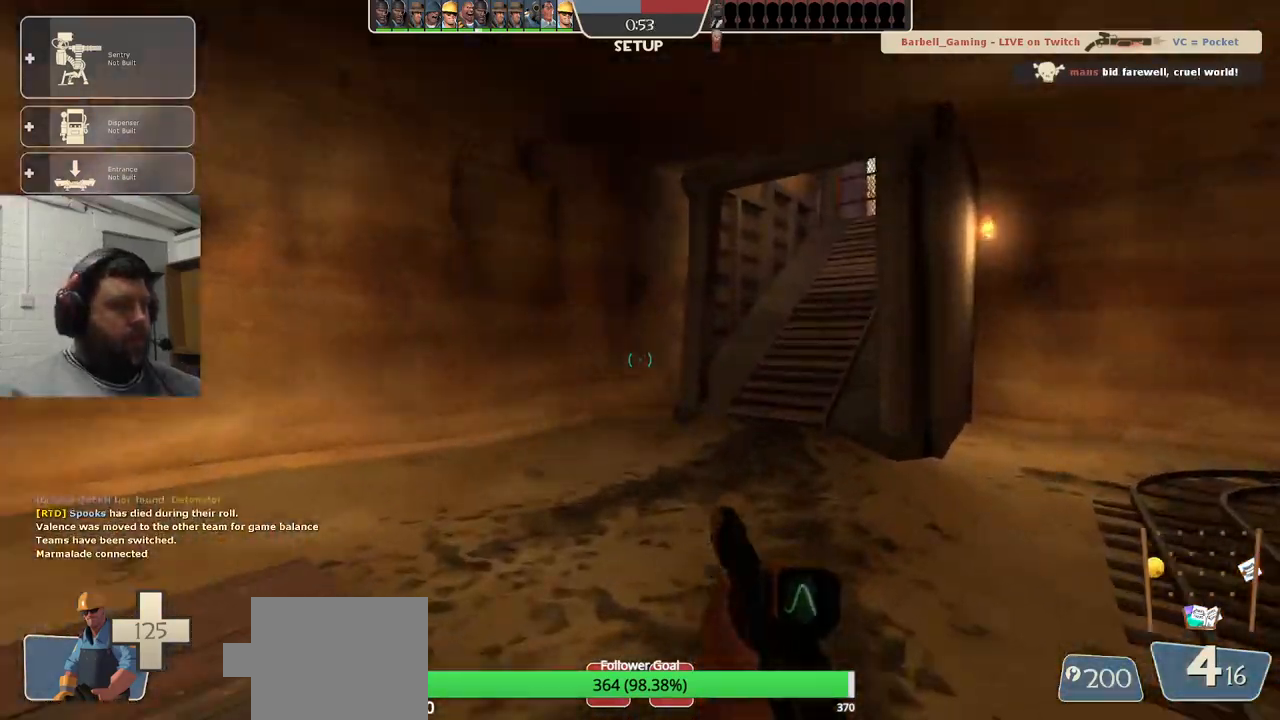
{"buttons": [], "left_stick": "up", "right_stick": "center", "events": [[33, "SQUARE", "up"], [100, "SQUARE", "down"], [183, "SQUARE", "up"], [267, "SQUARE", "down"], [350, "SQUARE", "up"]]}
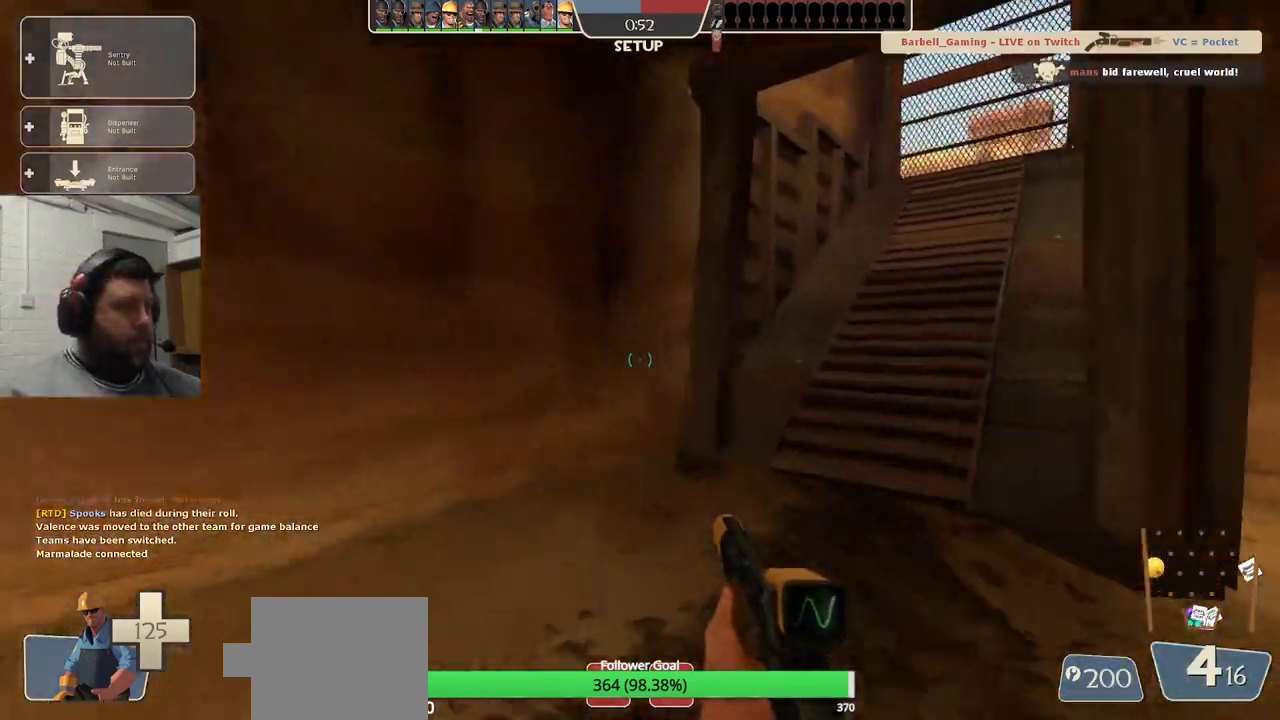
{"buttons": [], "left_stick": "up", "right_stick": "center", "events": [[117, "right_stick", "right"], [250, "right_stick", "center"]]}
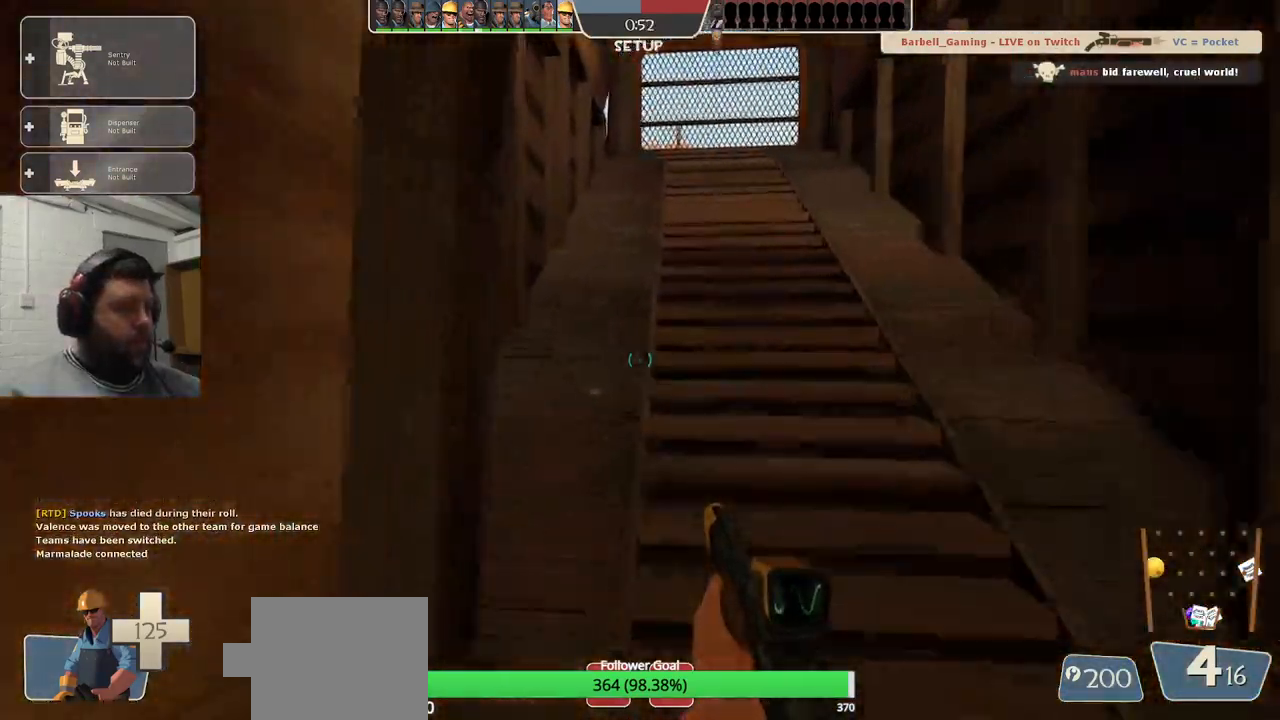
{"buttons": [], "left_stick": "up", "right_stick": "center", "events": []}
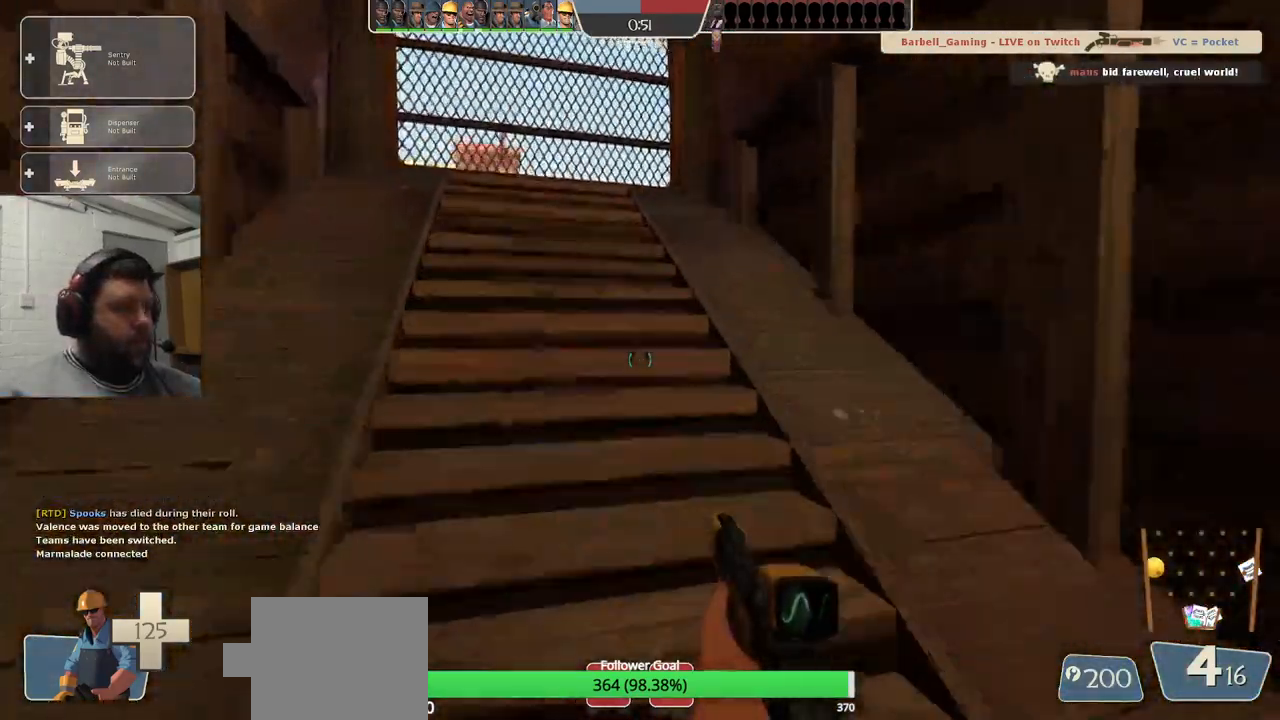
{"buttons": ["CIRCLE"], "left_stick": "up", "right_stick": "center", "events": [[333, "CIRCLE", "down"]]}
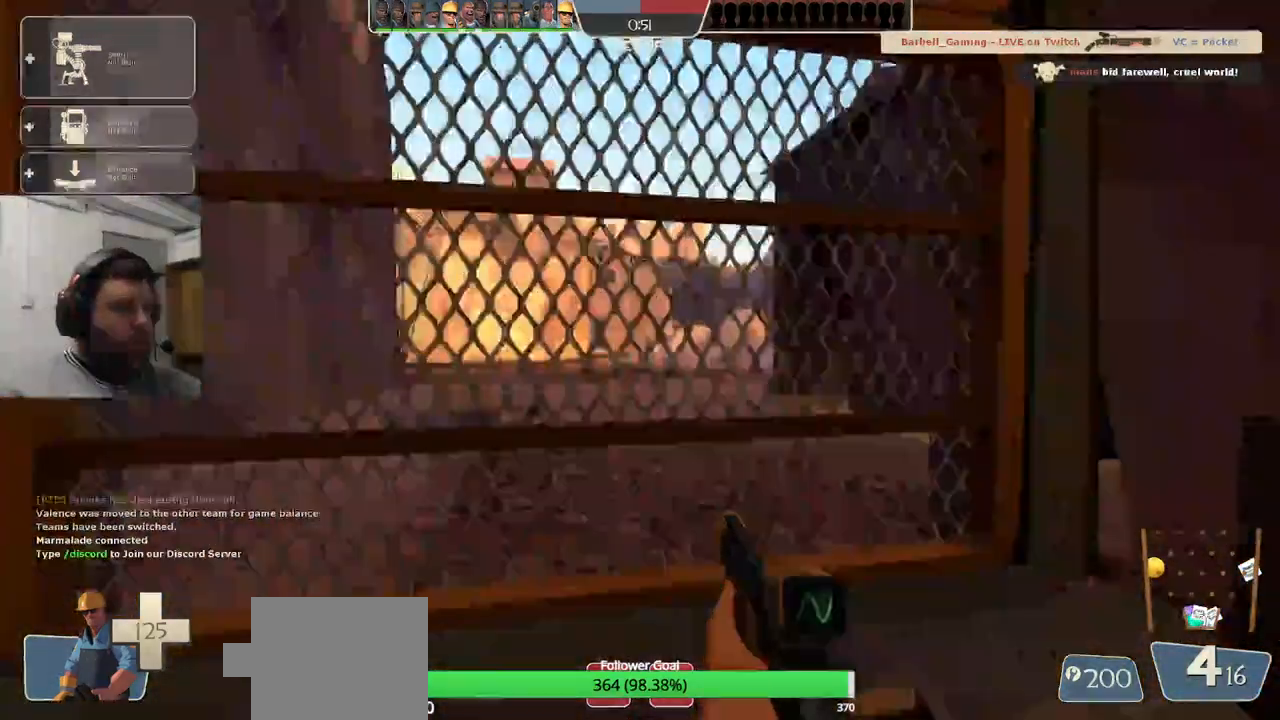
{"buttons": ["CIRCLE"], "left_stick": "center", "right_stick": "center", "events": [[17, "left_stick", "center"]]}
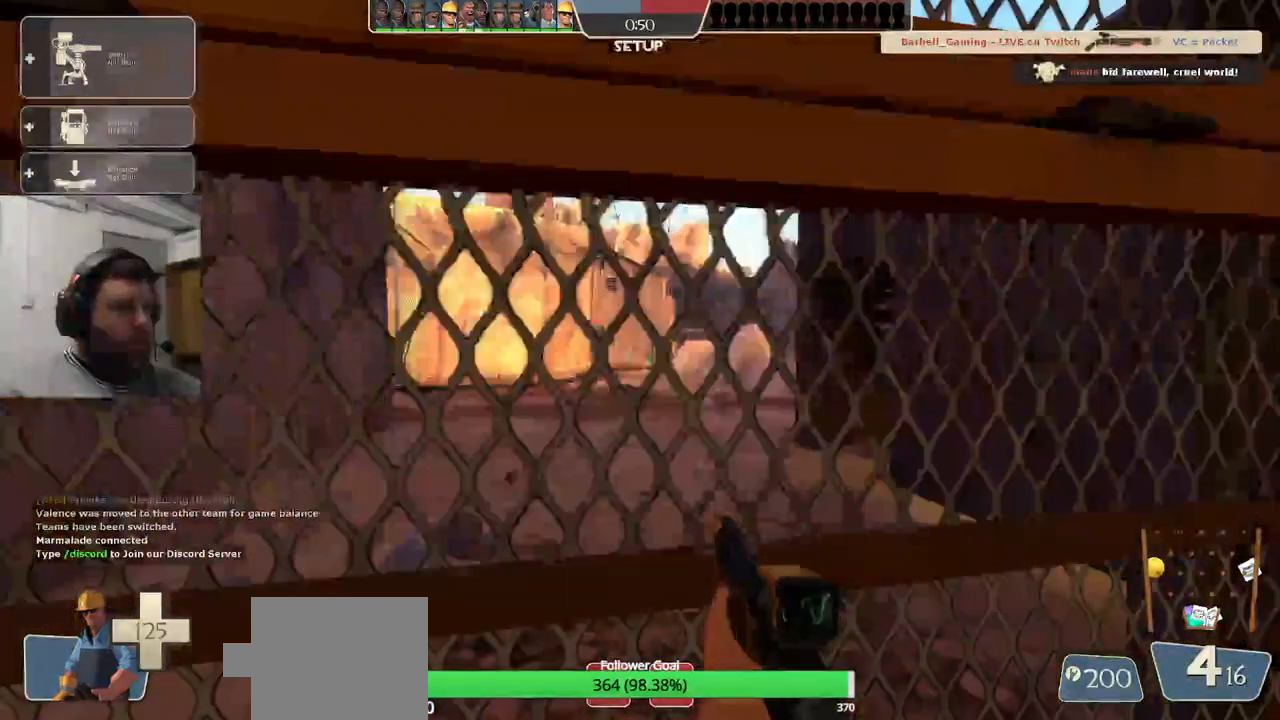
{"buttons": [], "left_stick": "center", "right_stick": "center", "events": [[317, "CIRCLE", "up"]]}